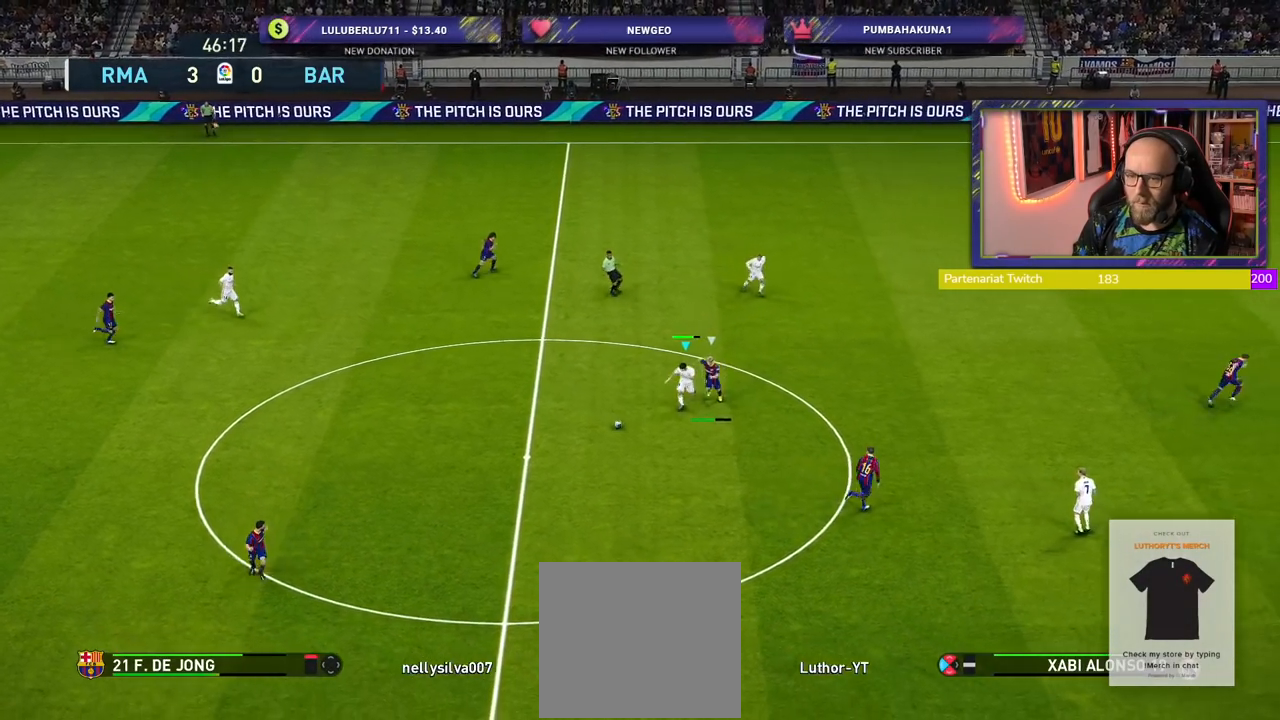
Gameplay with a controller (PlayStation layout); each line is a JSON object with the inputs held at the frame after it. "events" lists button and stick changes between this image and that frame as [ms after this image, input, new state], when the widget could be followed in between.
{"buttons": ["R2"], "left_stick": "down-left", "right_stick": "center", "events": []}
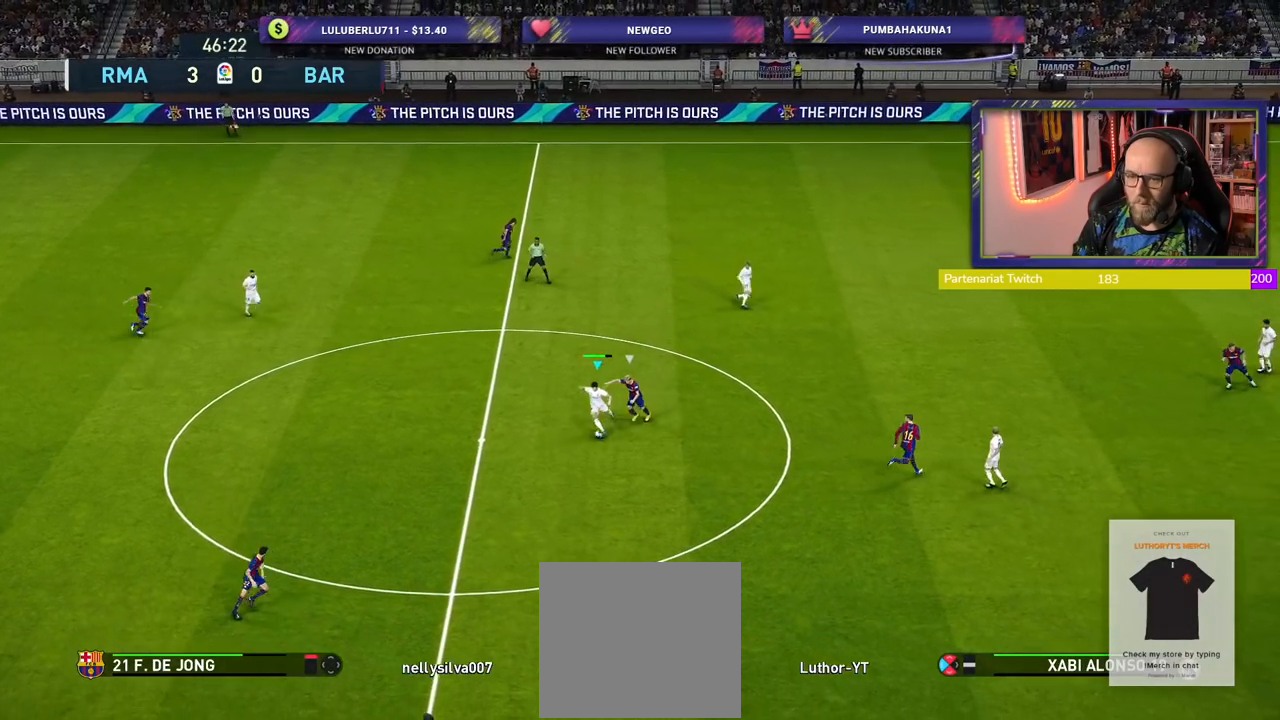
{"buttons": [], "left_stick": "left", "right_stick": "center", "events": [[340, "R2", "up"], [360, "left_stick", "left"]]}
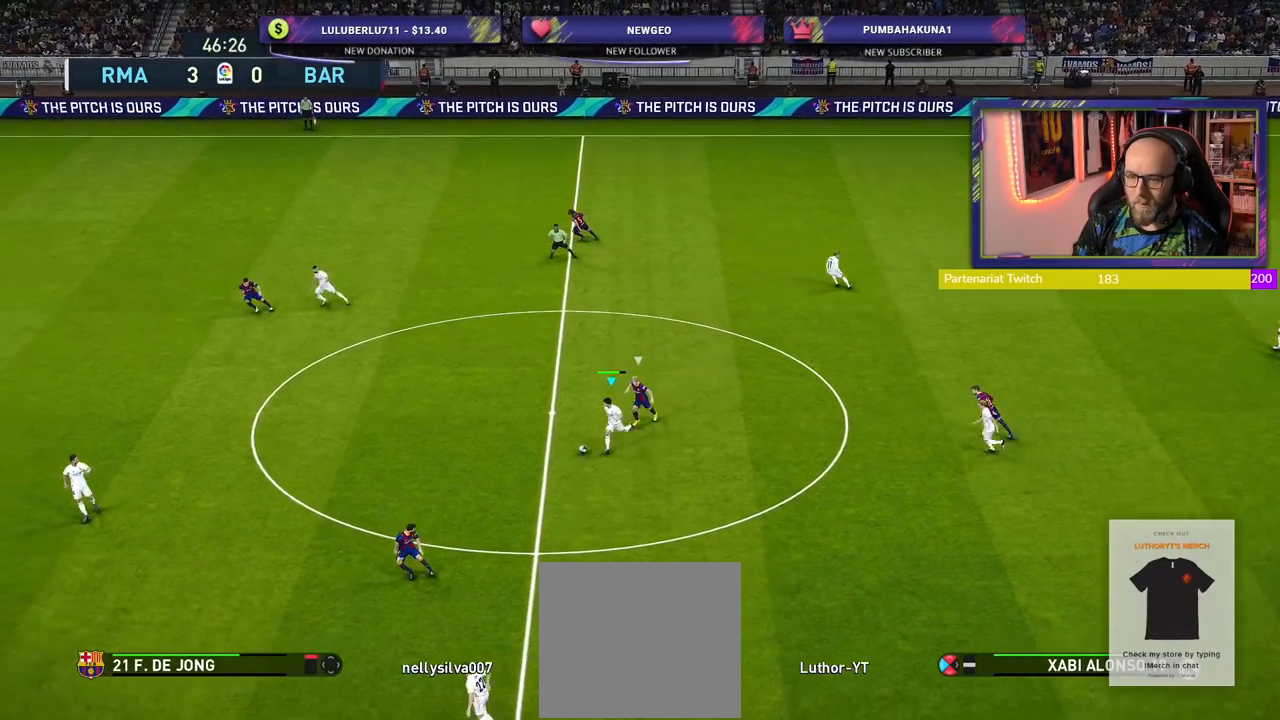
{"buttons": [], "left_stick": "center", "right_stick": "center", "events": [[200, "CROSS", "down"], [300, "CROSS", "up"], [440, "left_stick", "center"]]}
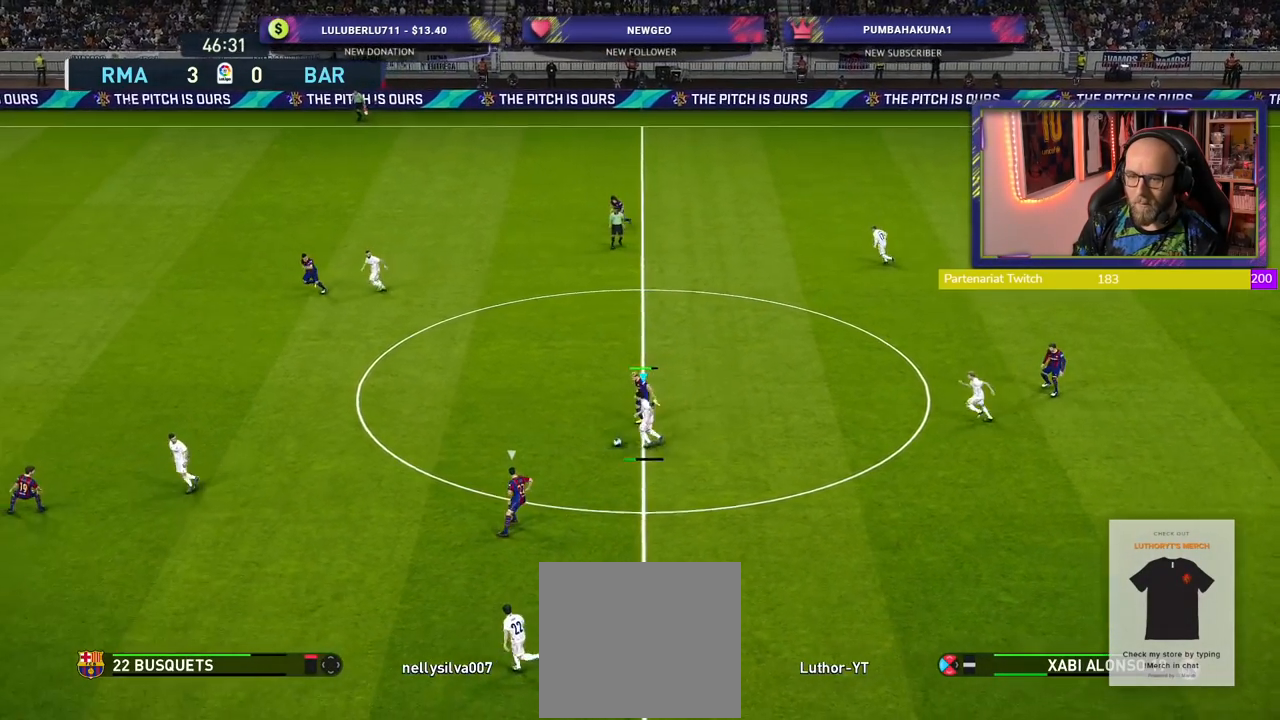
{"buttons": [], "left_stick": "center", "right_stick": "center", "events": []}
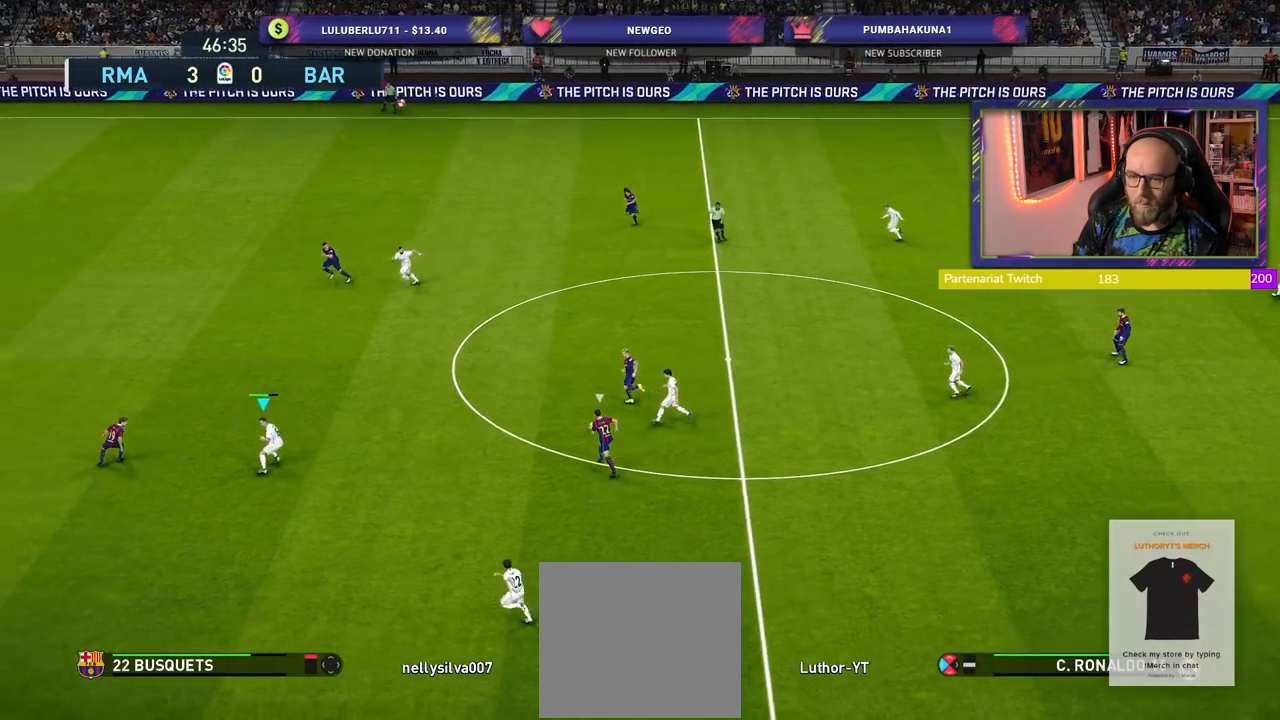
{"buttons": [], "left_stick": "center", "right_stick": "center", "events": []}
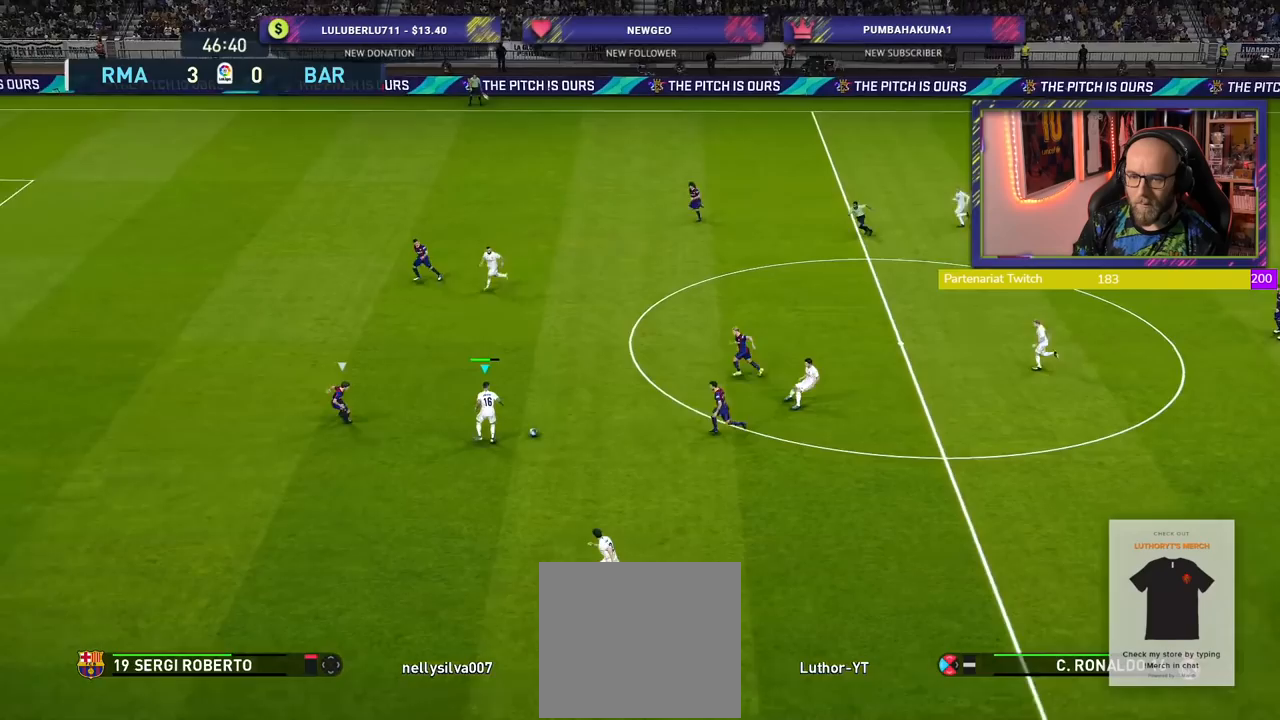
{"buttons": [], "left_stick": "down-left", "right_stick": "center", "events": [[100, "TRIANGLE", "down"], [120, "left_stick", "down-left"], [180, "TRIANGLE", "up"]]}
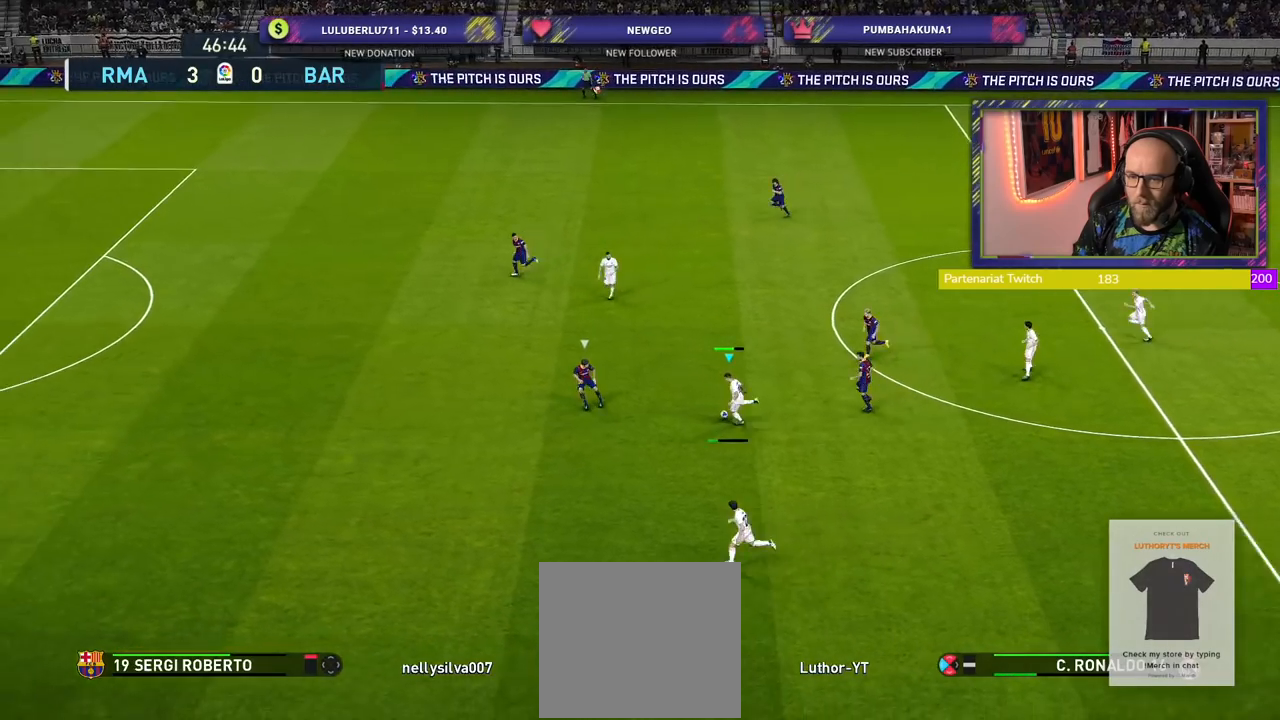
{"buttons": ["R2"], "left_stick": "left", "right_stick": "center", "events": [[140, "left_stick", "left"], [280, "R2", "down"]]}
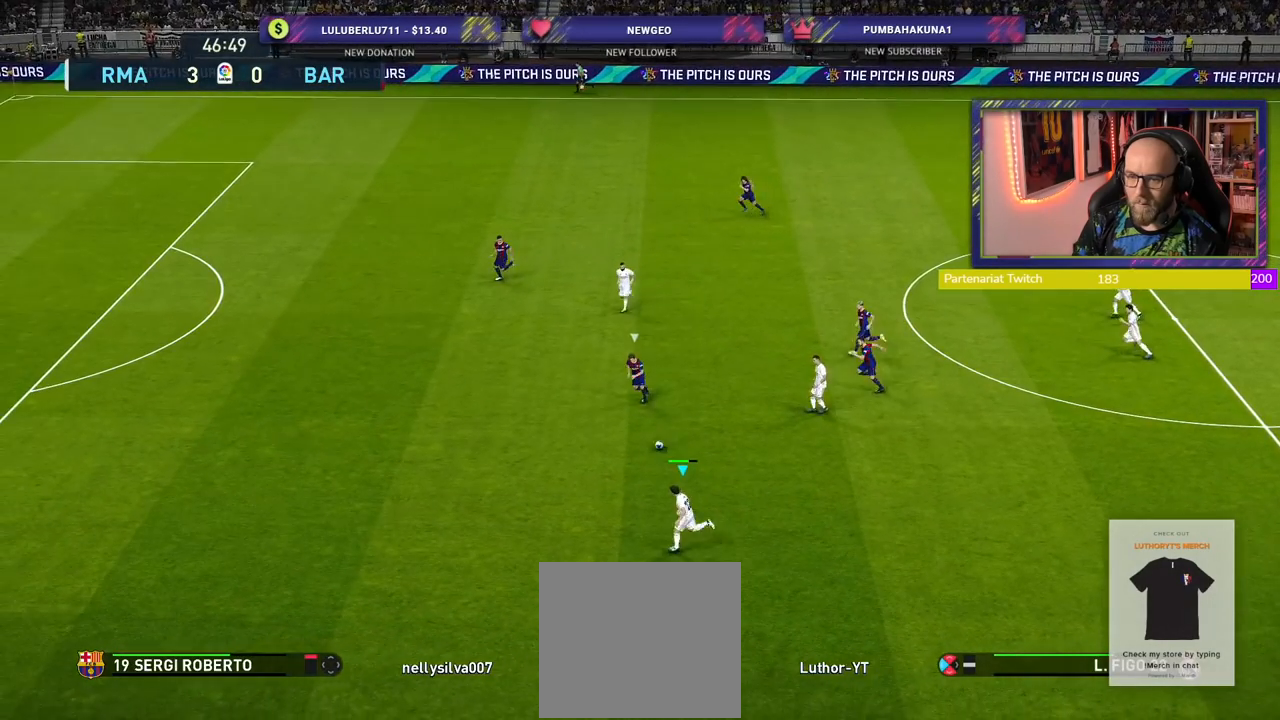
{"buttons": ["R2"], "left_stick": "left", "right_stick": "center", "events": []}
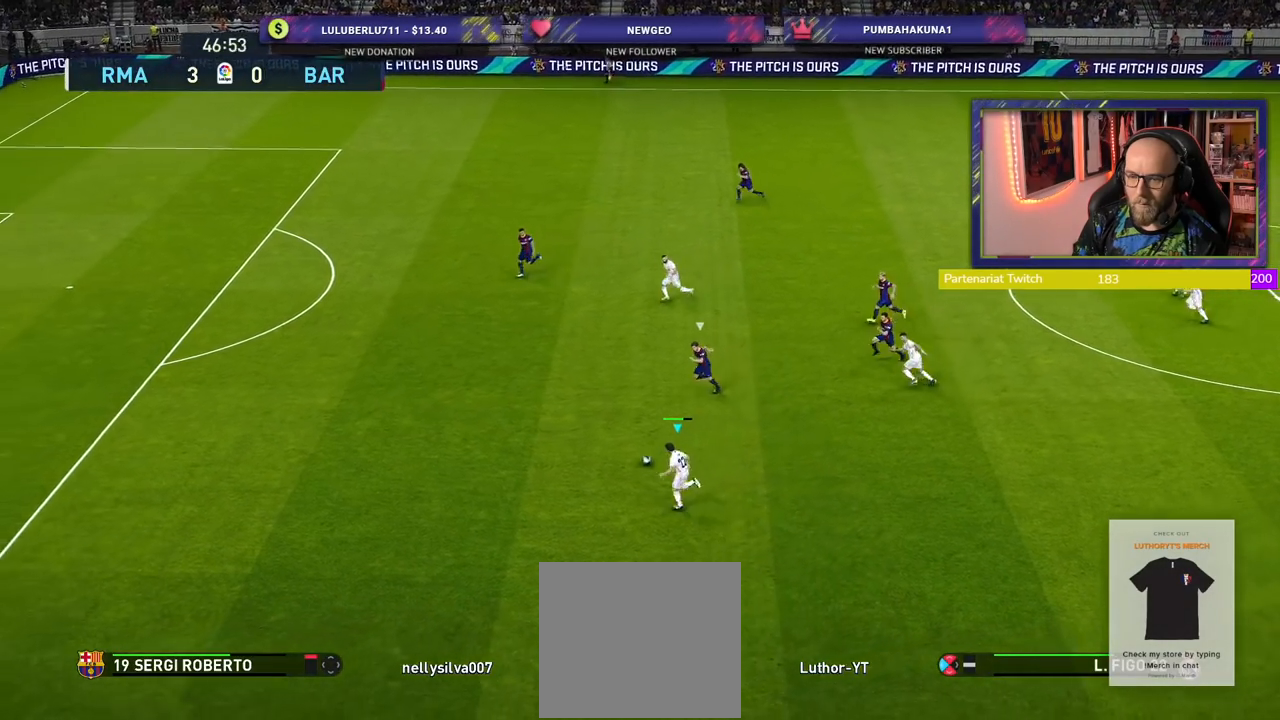
{"buttons": ["R2"], "left_stick": "left", "right_stick": "center", "events": []}
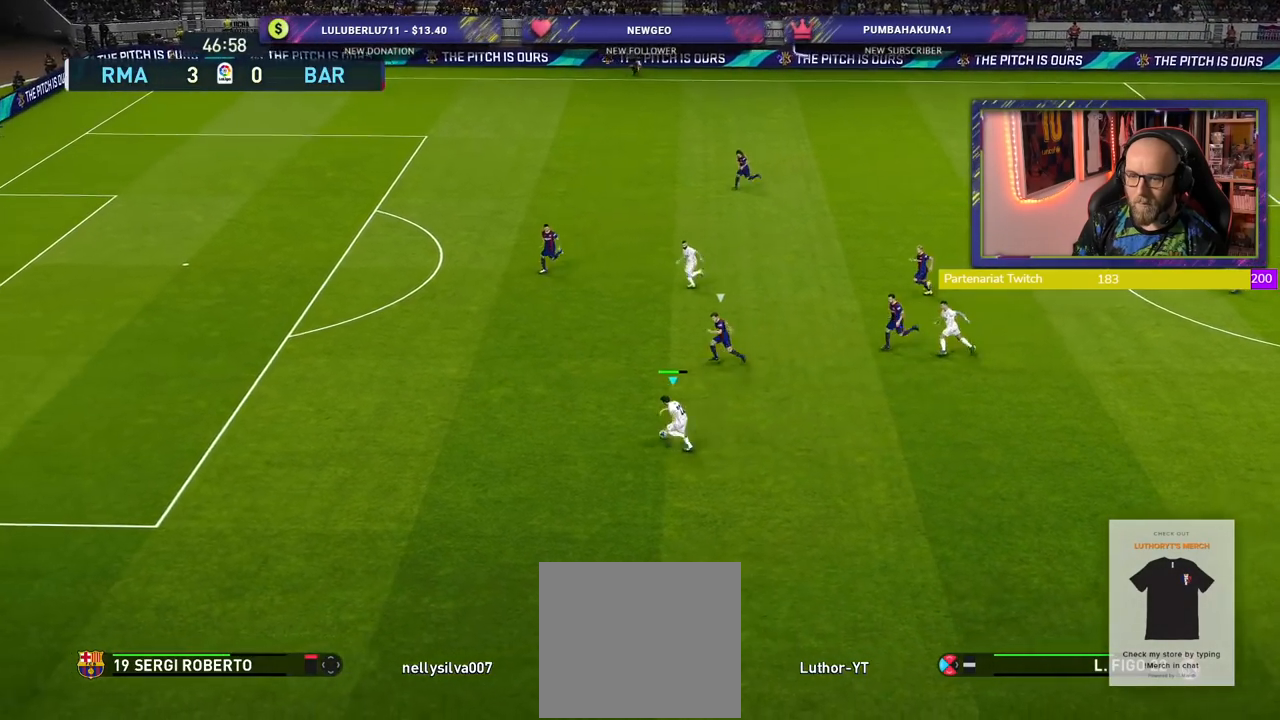
{"buttons": ["R2"], "left_stick": "left", "right_stick": "center", "events": []}
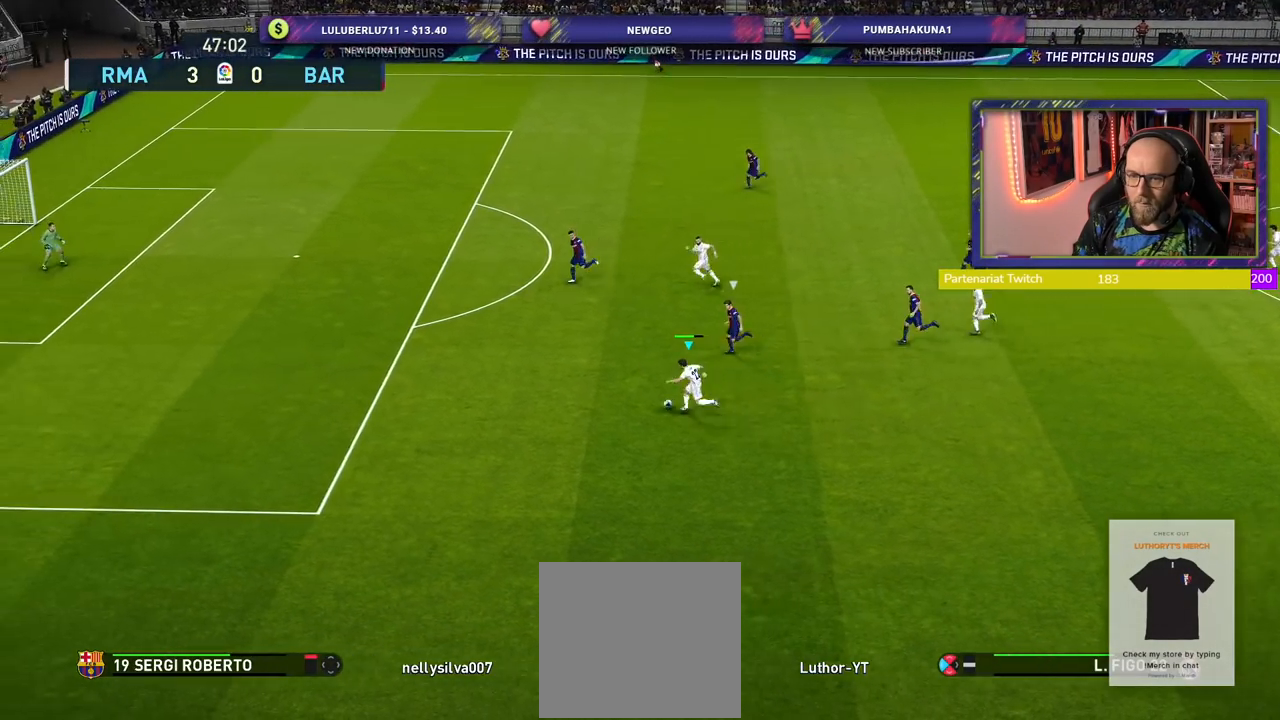
{"buttons": ["R2"], "left_stick": "left", "right_stick": "center", "events": []}
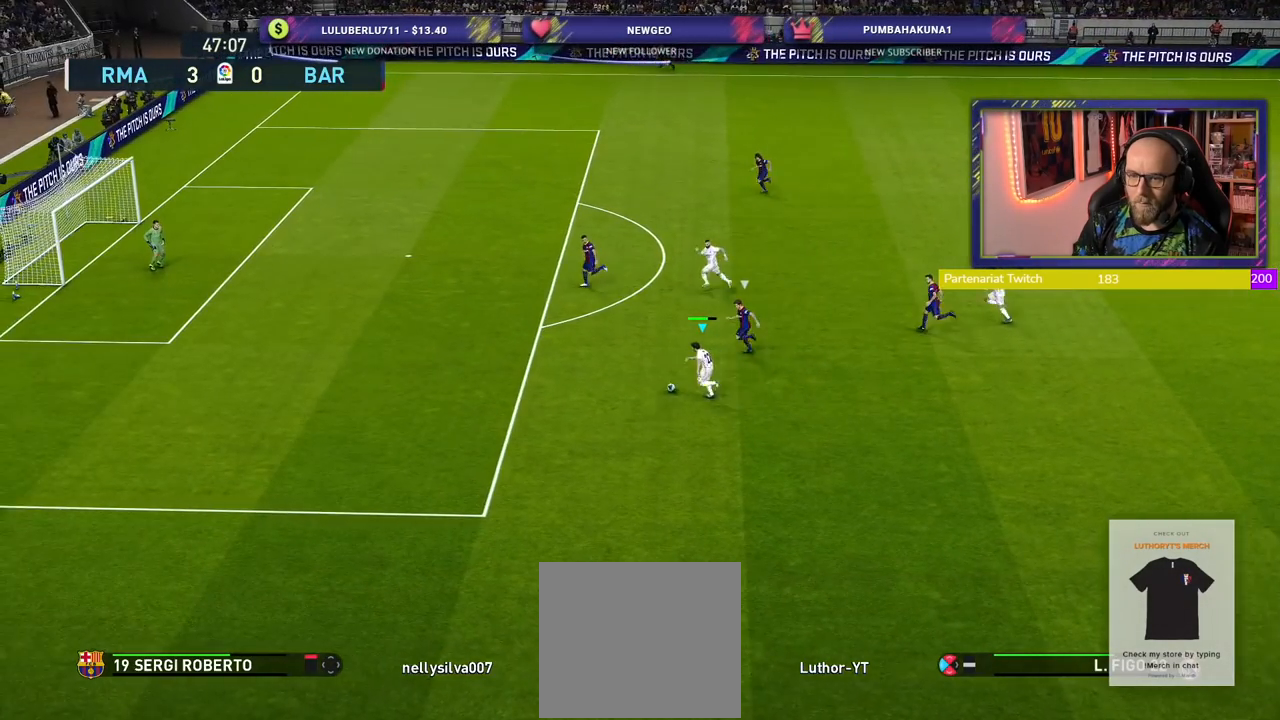
{"buttons": ["R2"], "left_stick": "left", "right_stick": "center", "events": []}
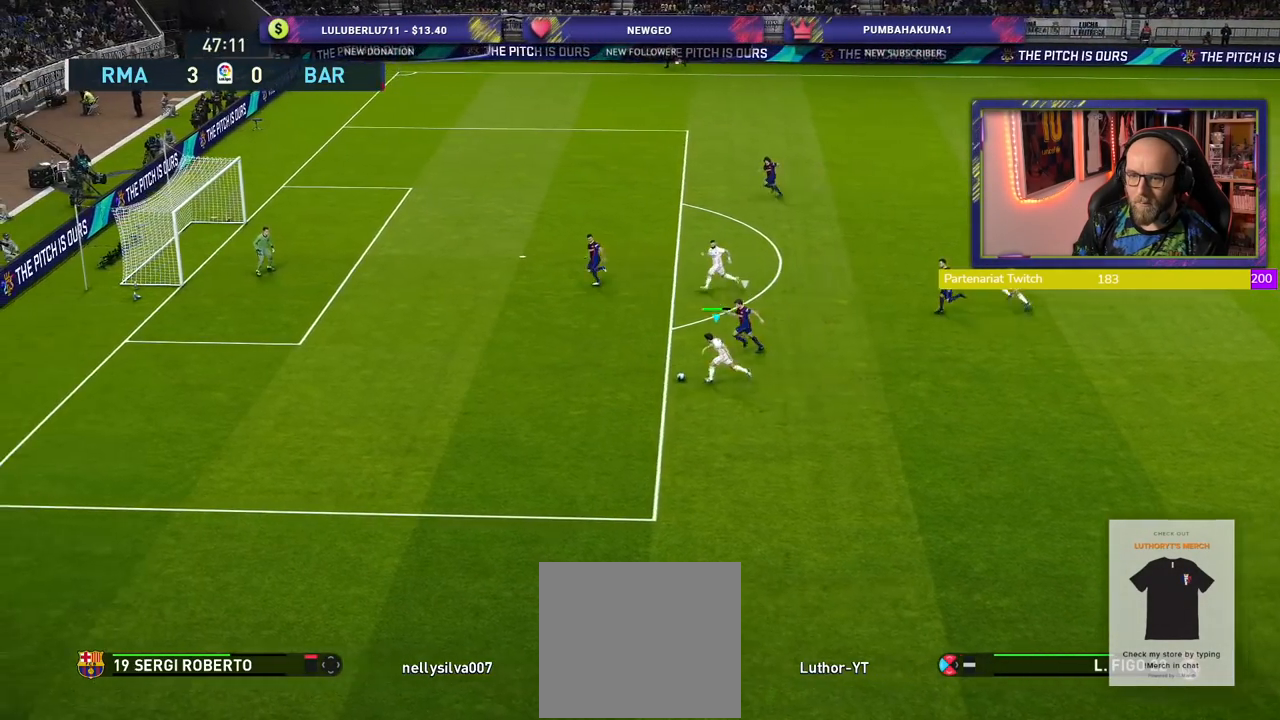
{"buttons": ["CROSS"], "left_stick": "center", "right_stick": "center", "events": [[320, "R2", "up"], [340, "SQUARE", "down"], [340, "left_stick", "center"], [440, "CROSS", "down"], [460, "SQUARE", "up"]]}
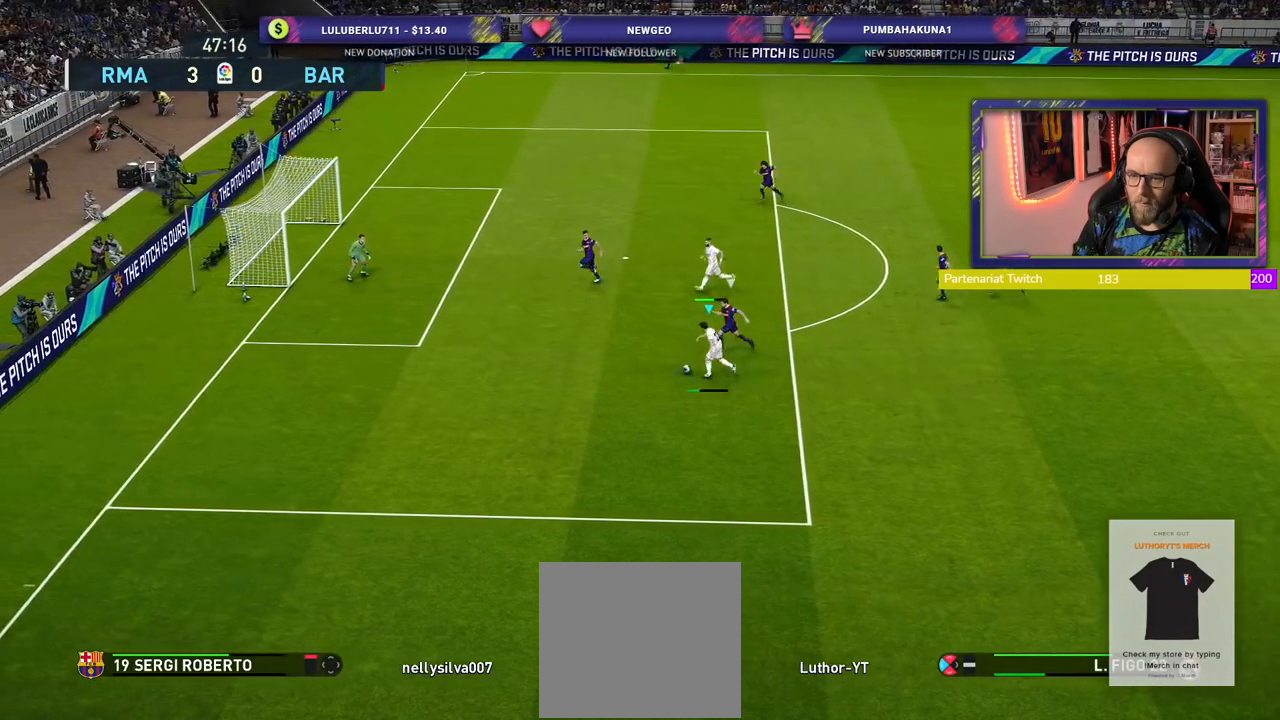
{"buttons": [], "left_stick": "up-right", "right_stick": "center", "events": [[80, "CROSS", "up"], [180, "left_stick", "right"], [260, "left_stick", "up-right"]]}
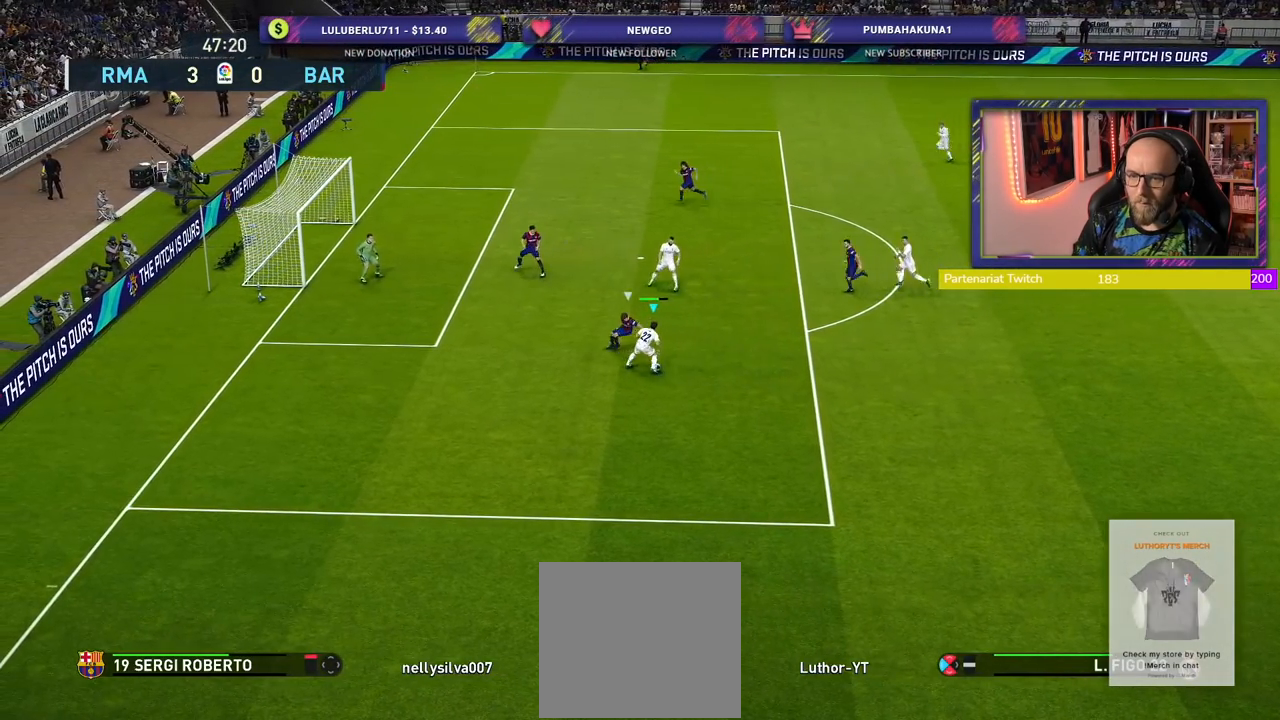
{"buttons": [], "left_stick": "up", "right_stick": "center", "events": [[320, "left_stick", "up"]]}
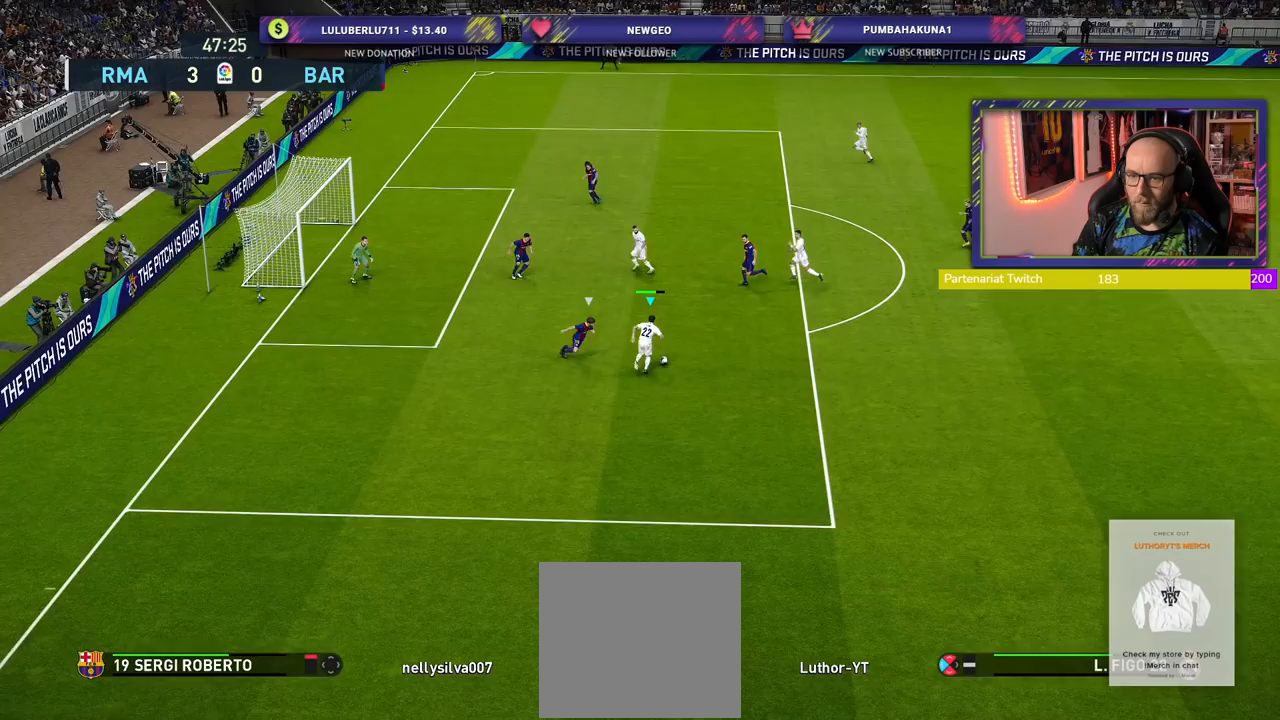
{"buttons": [], "left_stick": "up", "right_stick": "center", "events": [[300, "R1", "down"], [300, "SQUARE", "down"], [480, "R1", "up"], [480, "SQUARE", "up"]]}
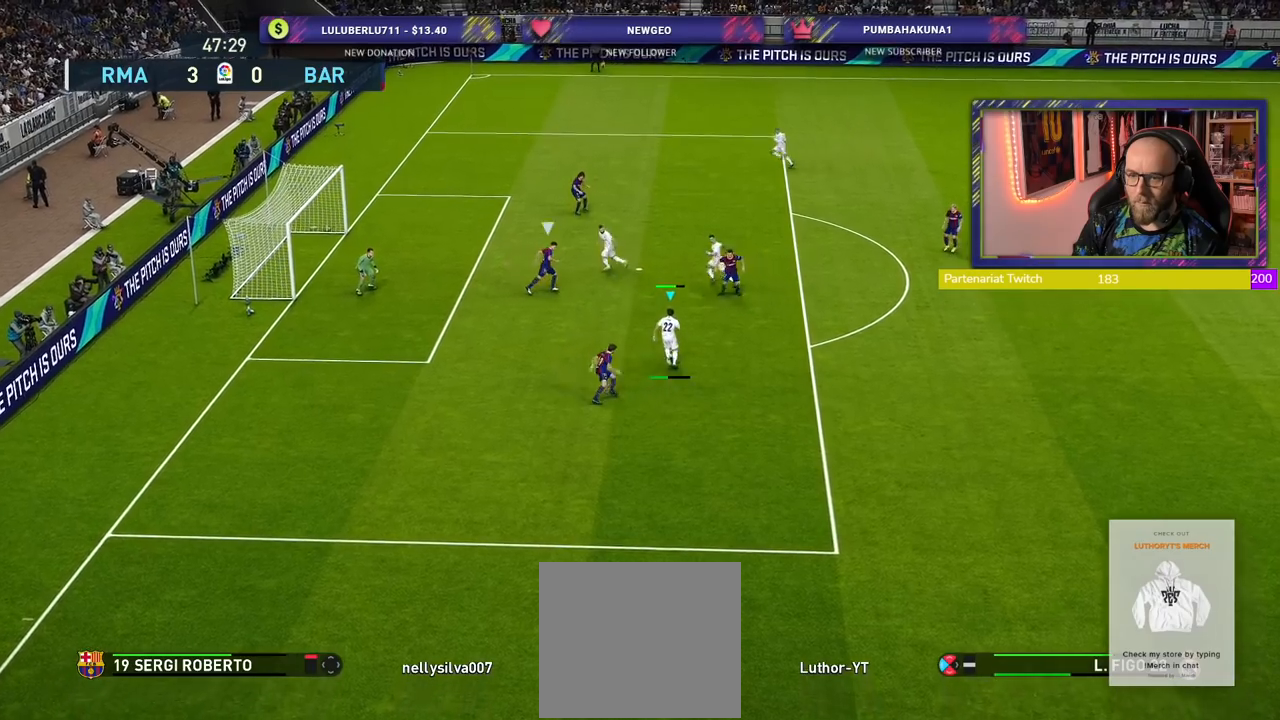
{"buttons": [], "left_stick": "up", "right_stick": "center", "events": []}
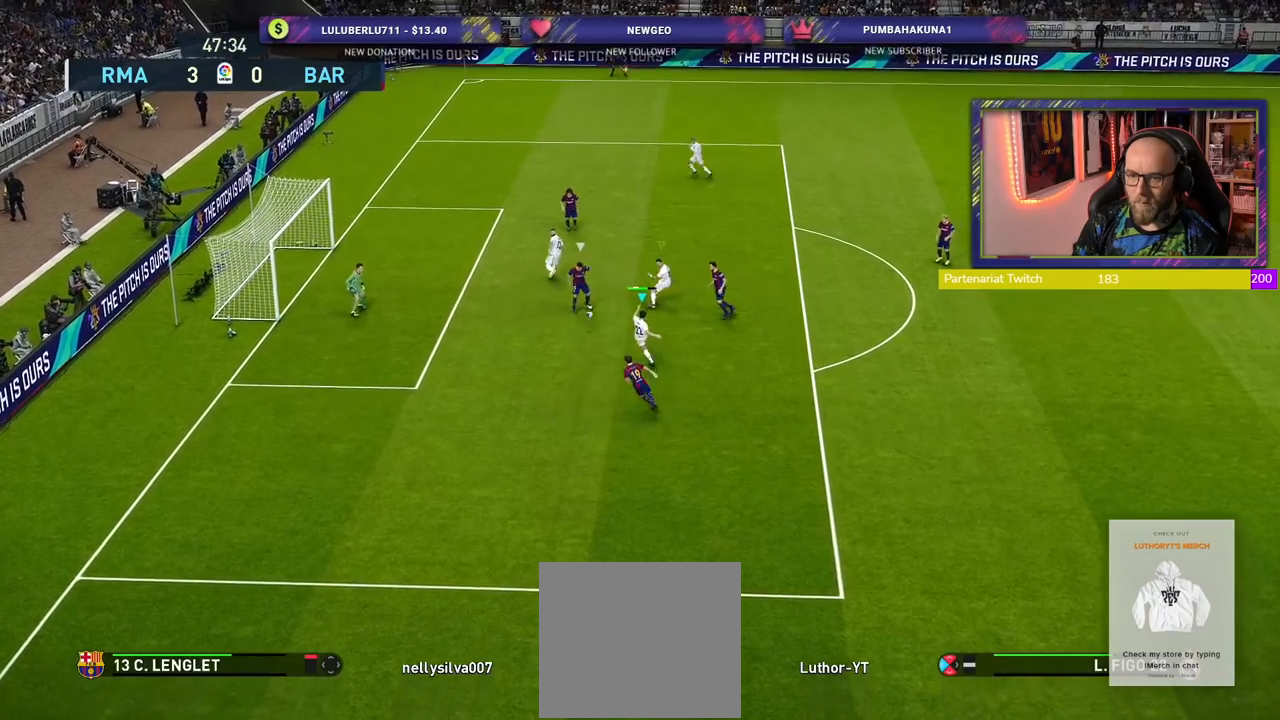
{"buttons": [], "left_stick": "down-left", "right_stick": "center", "events": [[60, "left_stick", "up-left"], [180, "left_stick", "center"], [380, "left_stick", "down-left"]]}
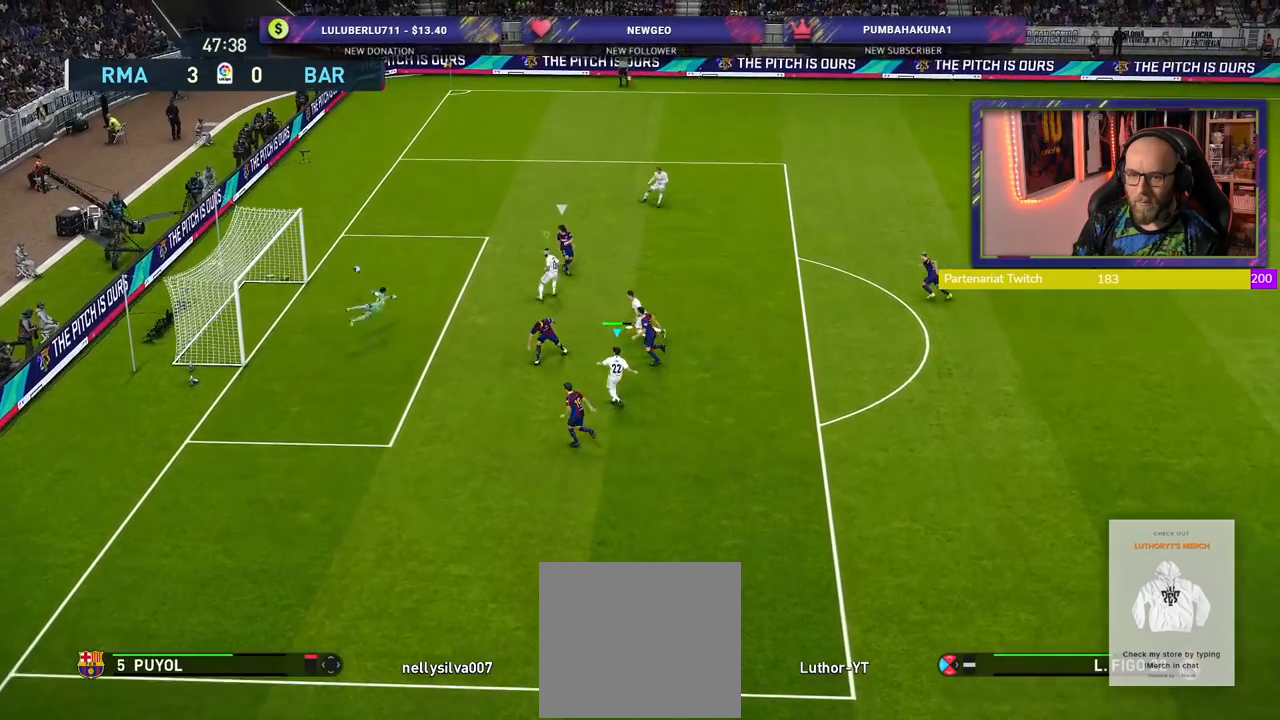
{"buttons": [], "left_stick": "center", "right_stick": "center", "events": [[200, "left_stick", "center"]]}
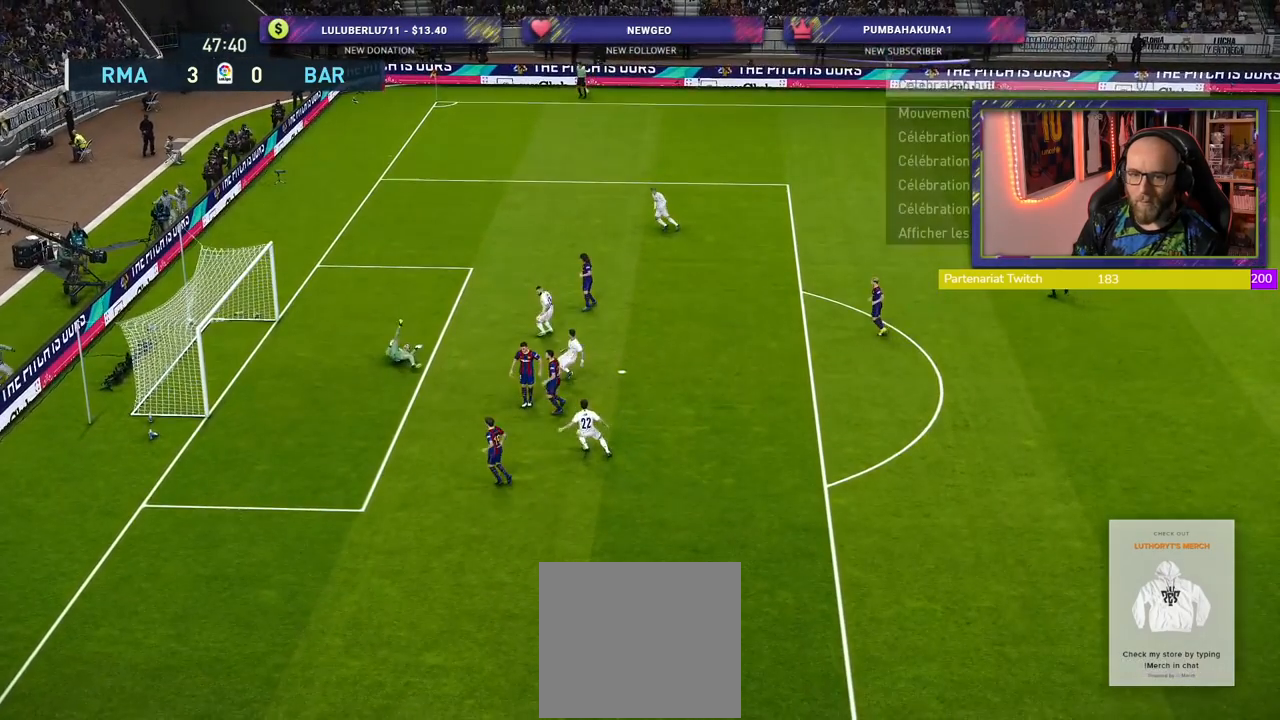
{"buttons": [], "left_stick": "center", "right_stick": "center", "events": []}
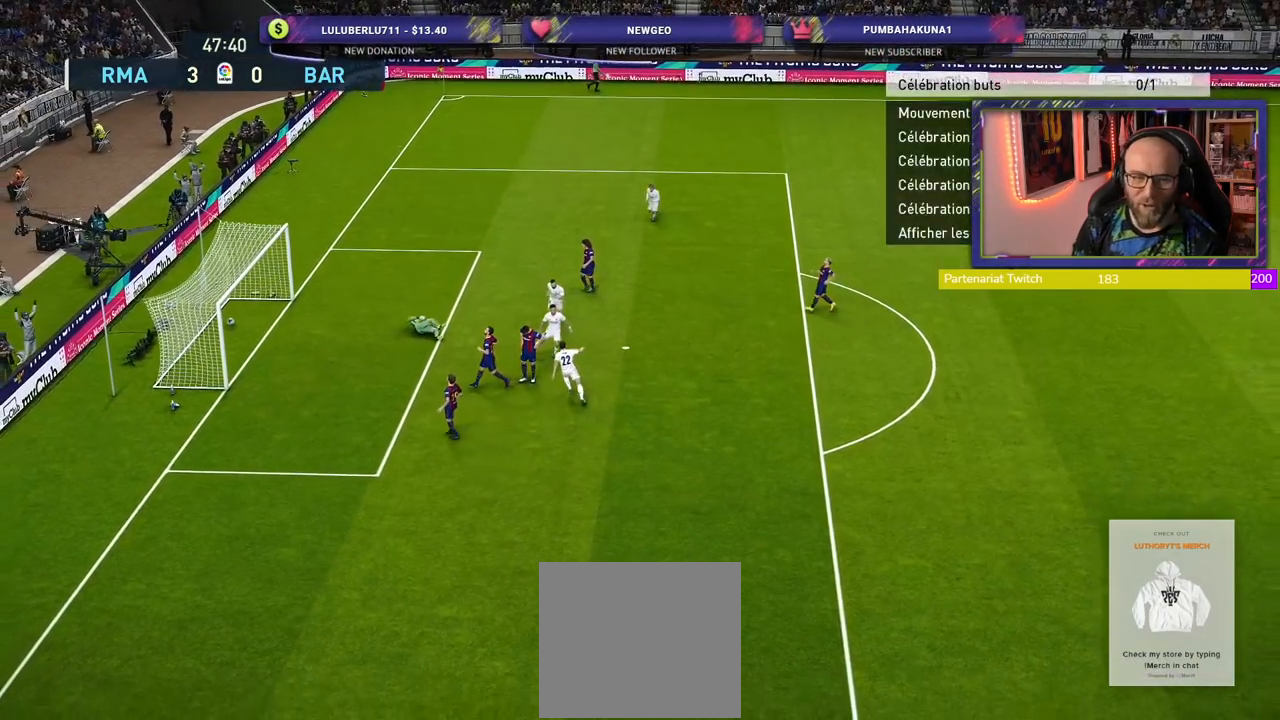
{"buttons": [], "left_stick": "center", "right_stick": "center", "events": []}
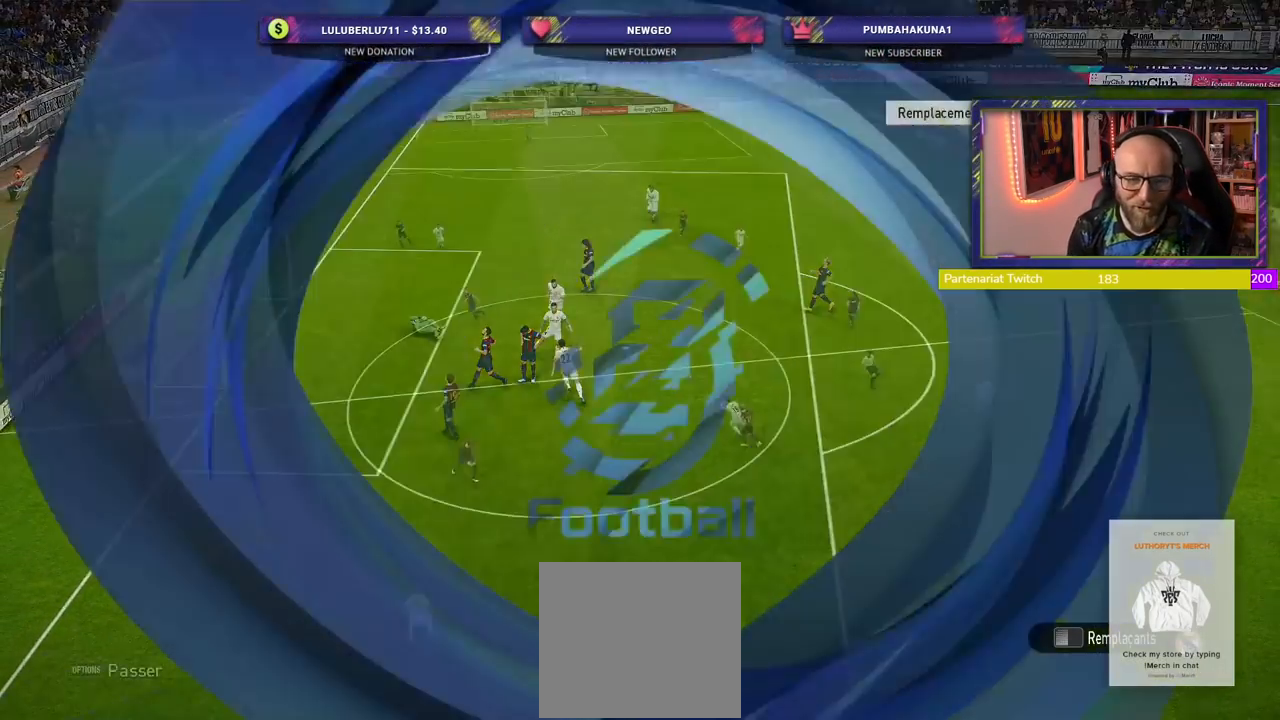
{"buttons": ["CROSS"], "left_stick": "center", "right_stick": "center", "events": [[180, "CROSS", "down"], [320, "CROSS", "up"], [460, "CROSS", "down"]]}
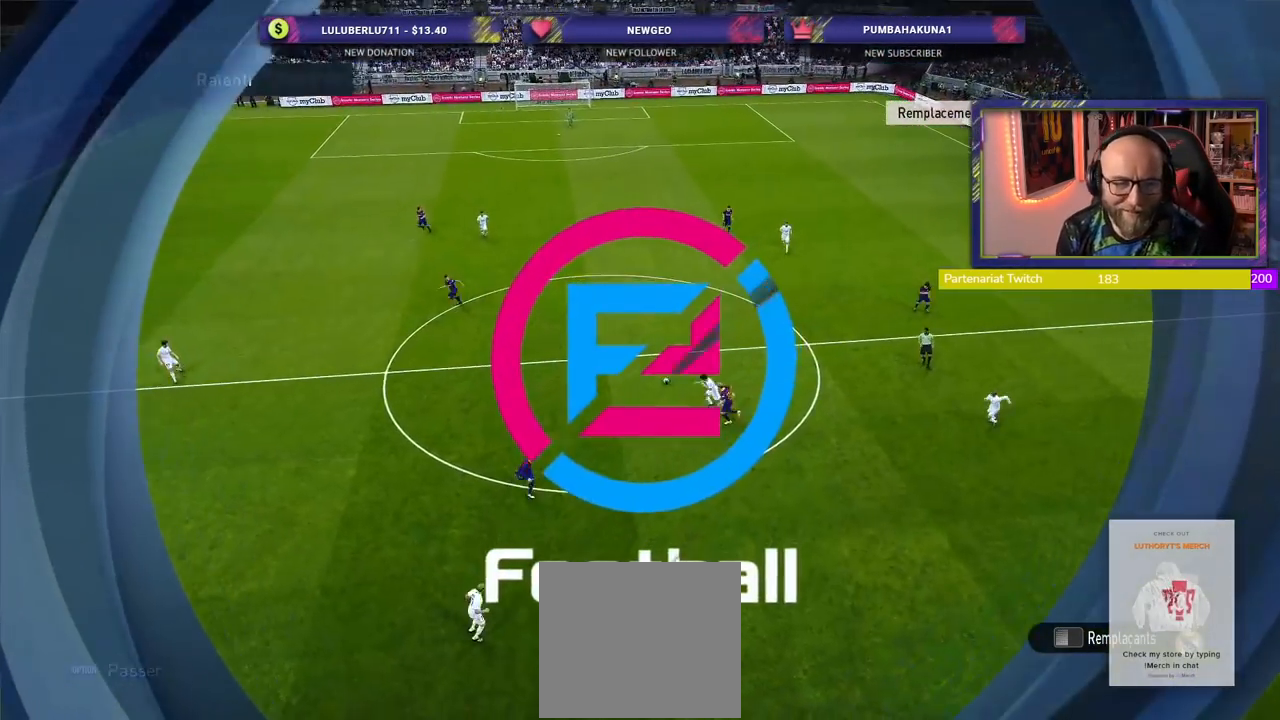
{"buttons": ["CROSS"], "left_stick": "center", "right_stick": "center", "events": [[80, "CROSS", "up"], [220, "CROSS", "down"], [300, "CROSS", "up"], [500, "CROSS", "down"]]}
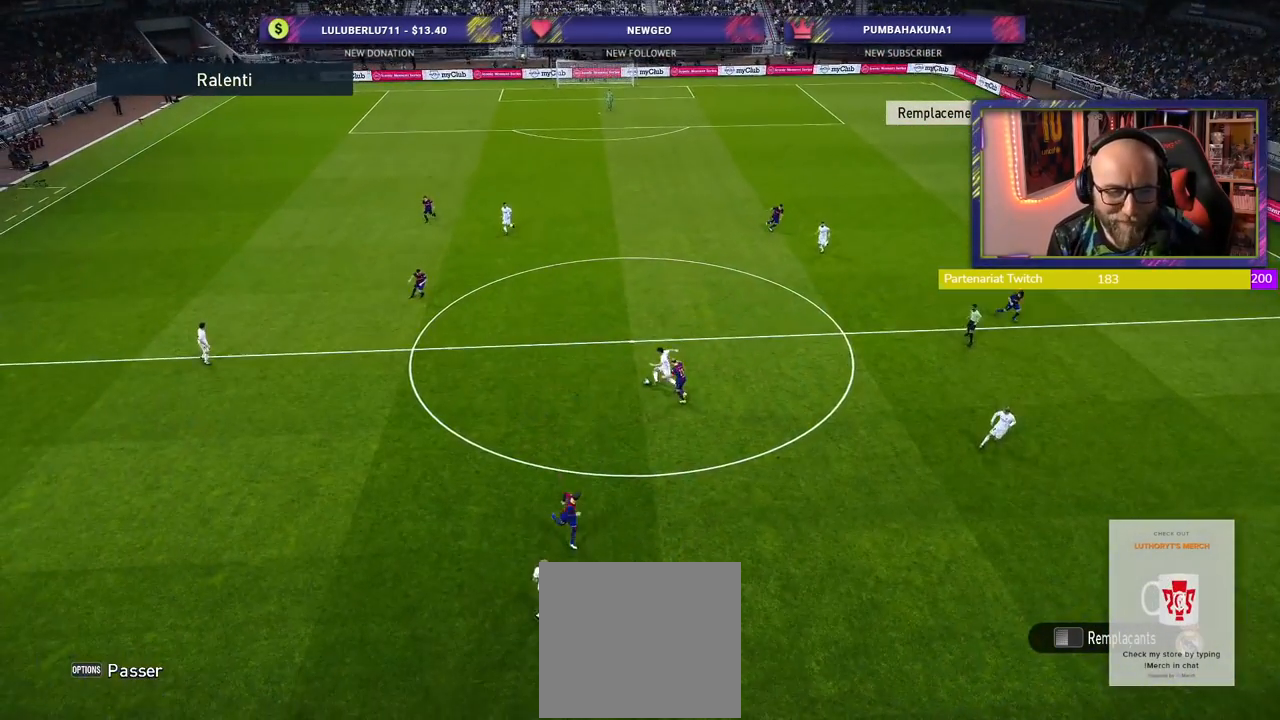
{"buttons": [], "left_stick": "center", "right_stick": "center", "events": [[160, "CROSS", "up"]]}
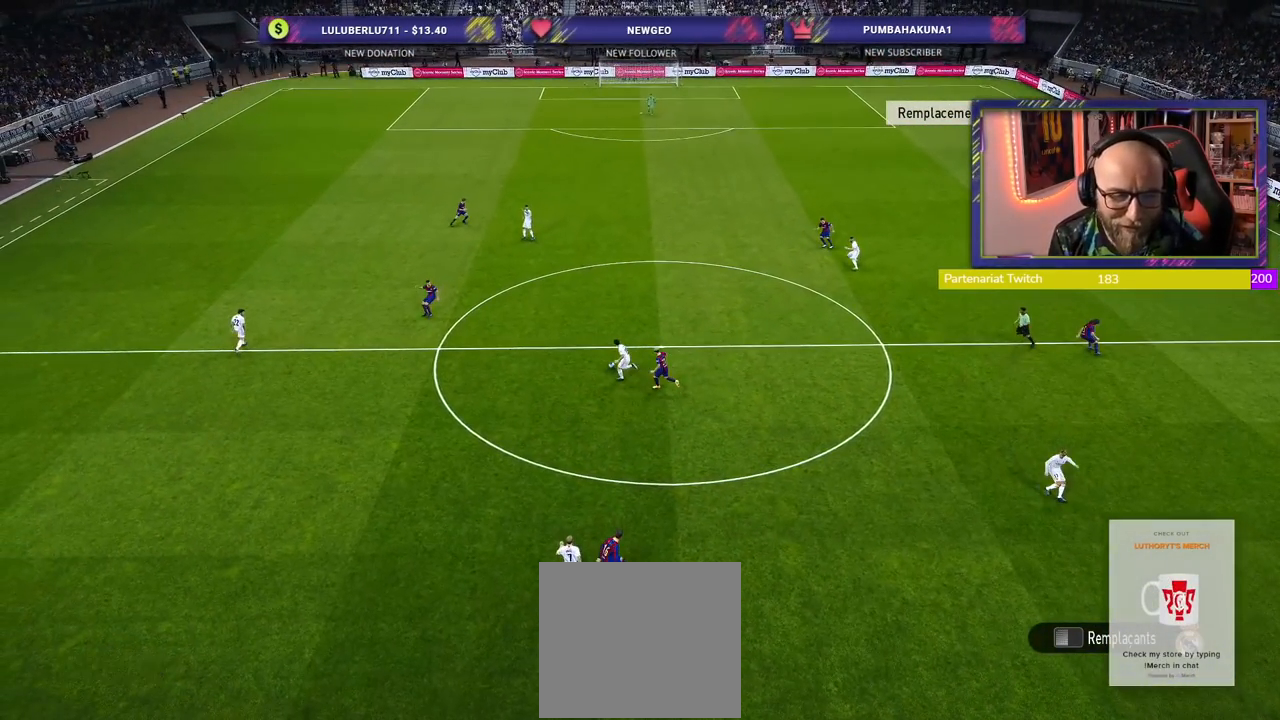
{"buttons": [], "left_stick": "center", "right_stick": "center", "events": []}
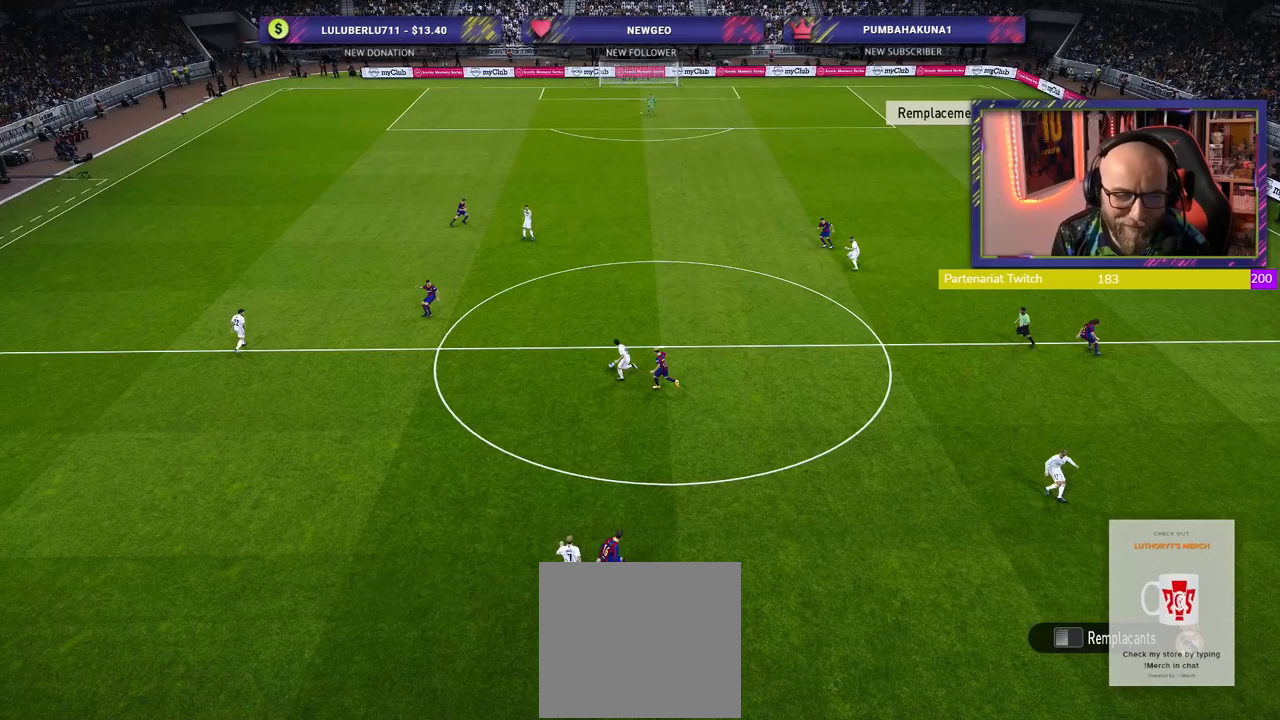
{"buttons": [], "left_stick": "center", "right_stick": "center", "events": []}
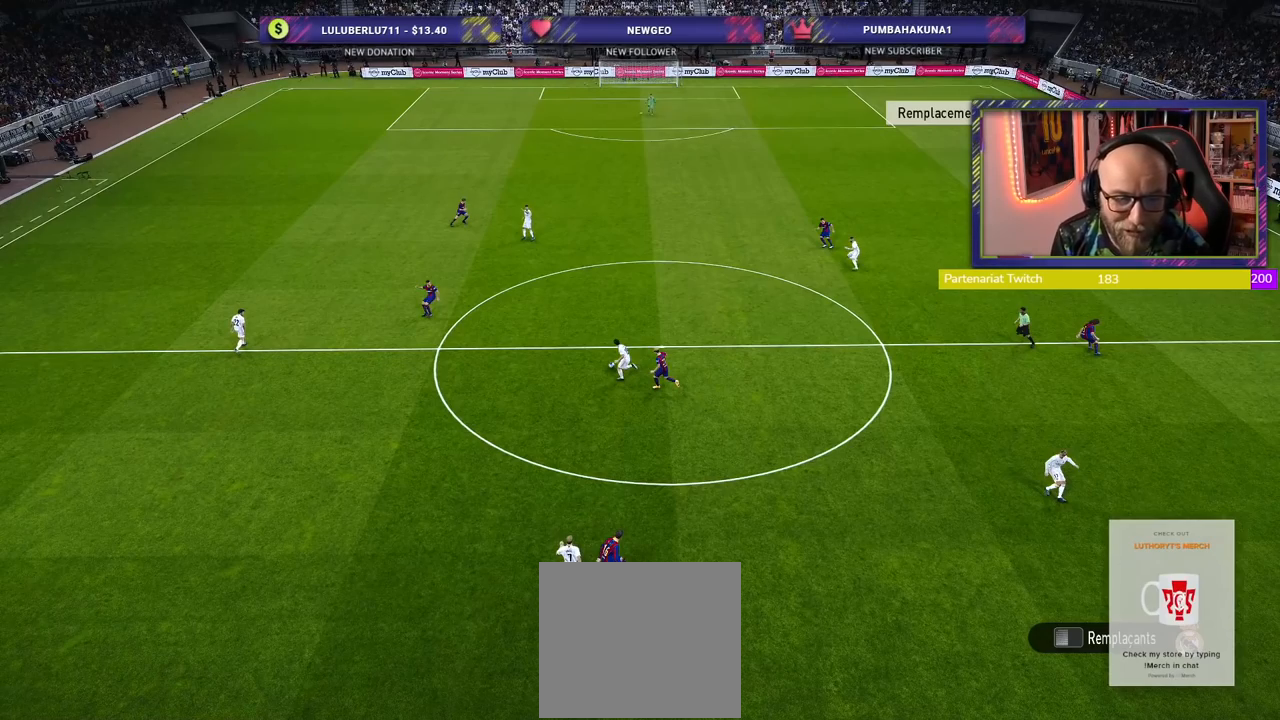
{"buttons": [], "left_stick": "center", "right_stick": "center", "events": []}
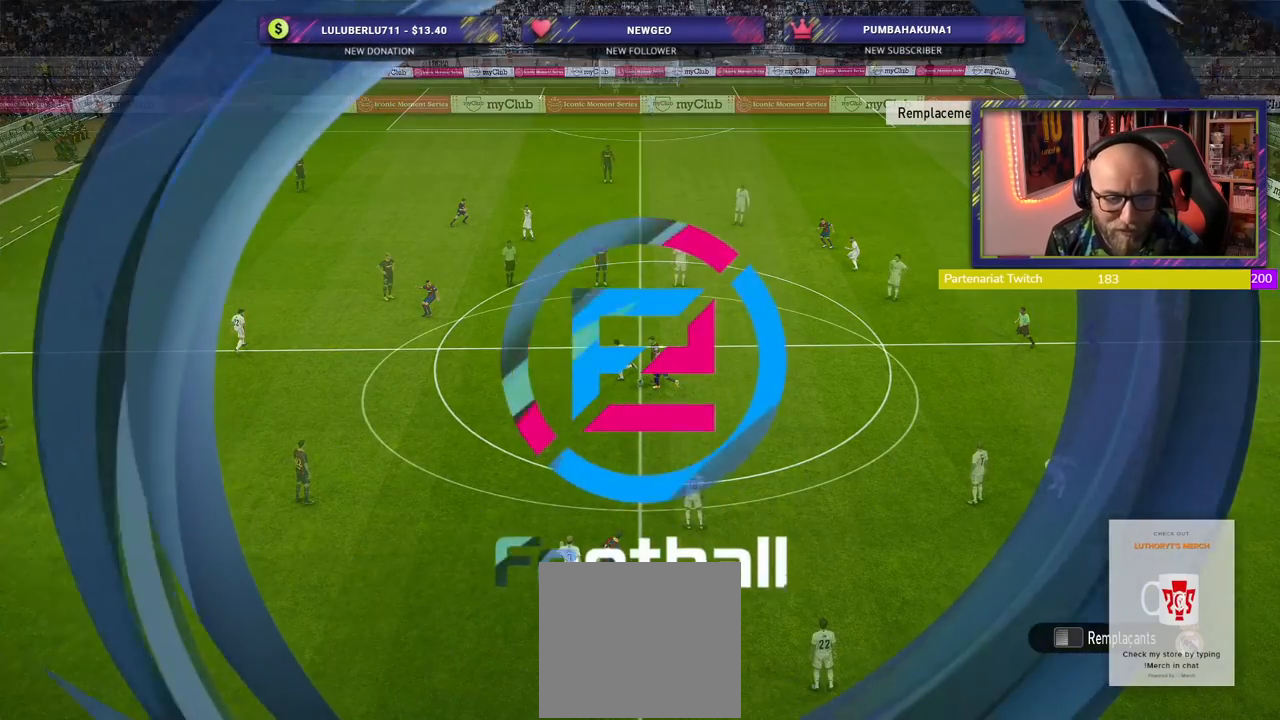
{"buttons": [], "left_stick": "center", "right_stick": "center", "events": []}